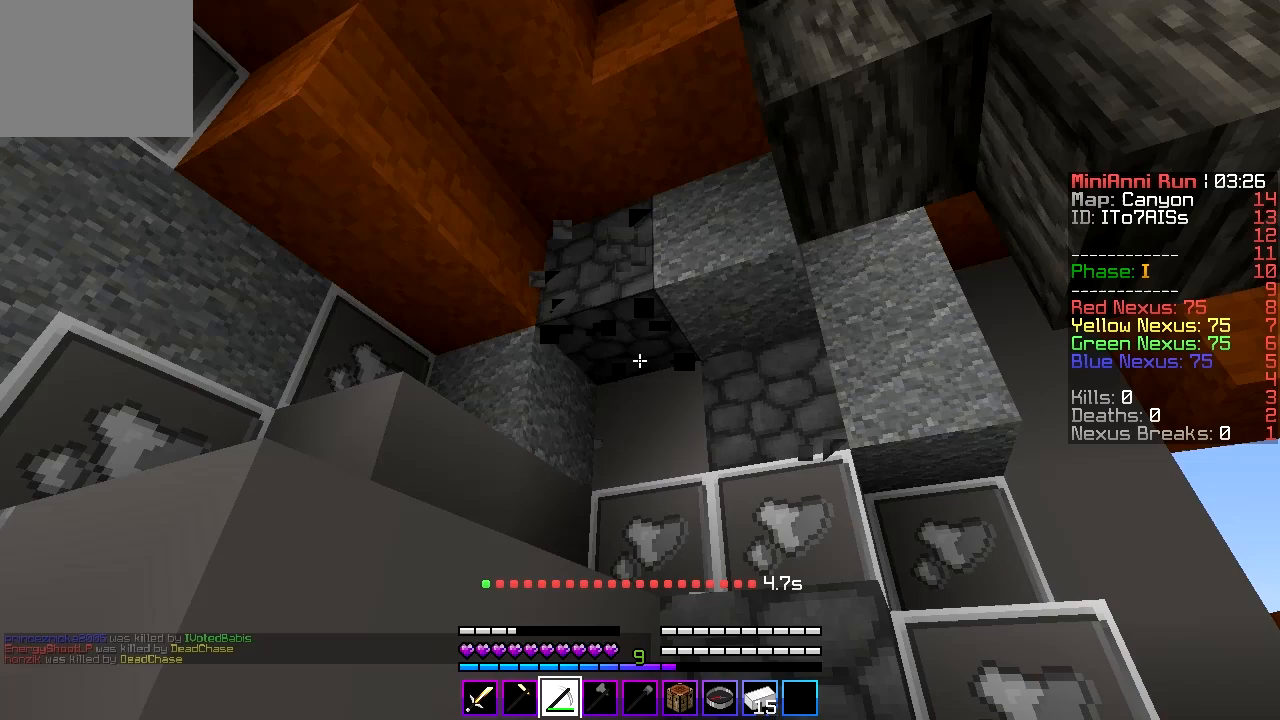
Gameplay with keyboard; each line is a JSON object with the keys held at the frame after it. "events" lists presses ("down") and releases ("up") of "a", "d", "s" and "w" between this image and that frame as [ms after this image, input, new state], when the widget could be followed in between. No other keys are recorded. Mouse input is not recorded.
{"keys": [], "events": []}
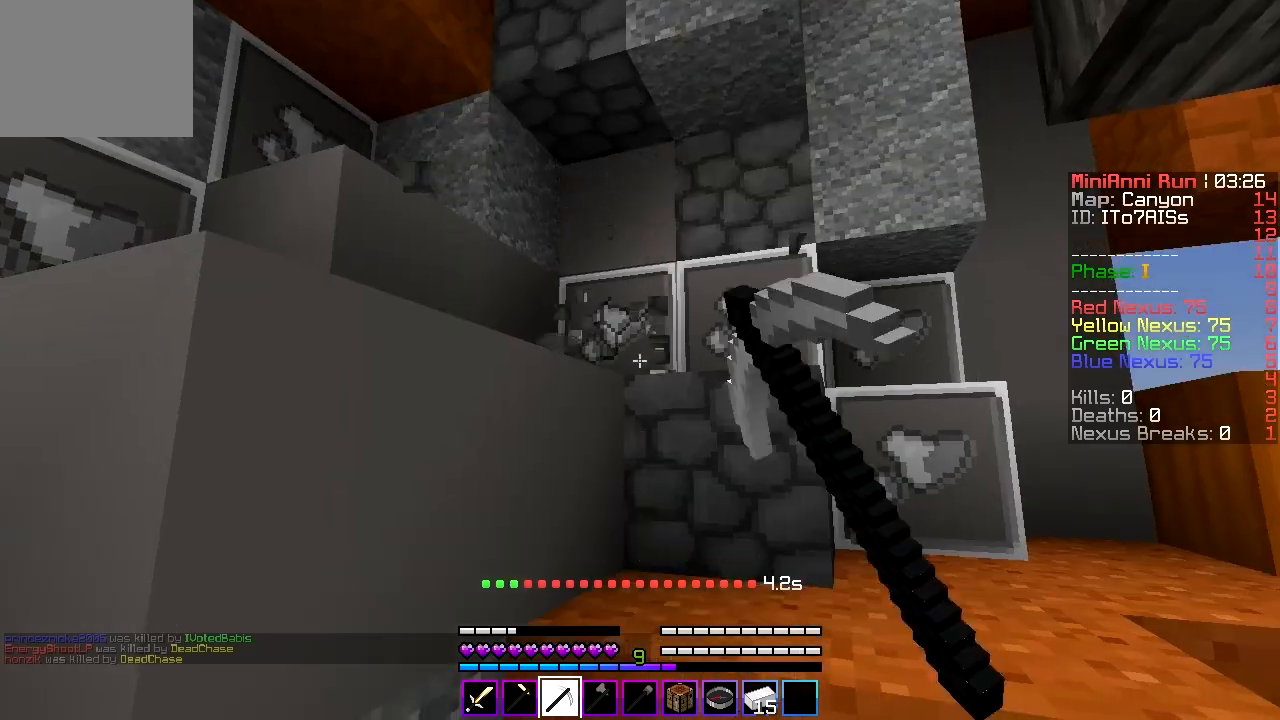
{"keys": [], "events": []}
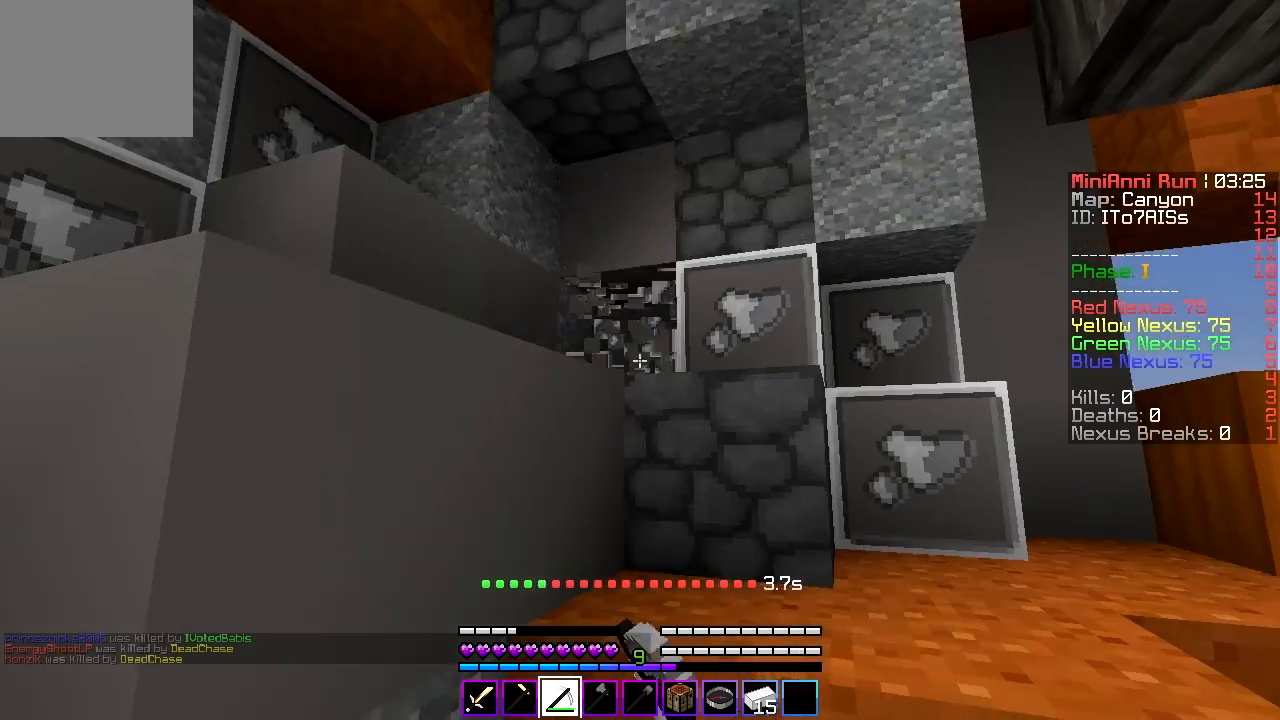
{"keys": [], "events": [[133, "d", "down"], [333, "d", "up"]]}
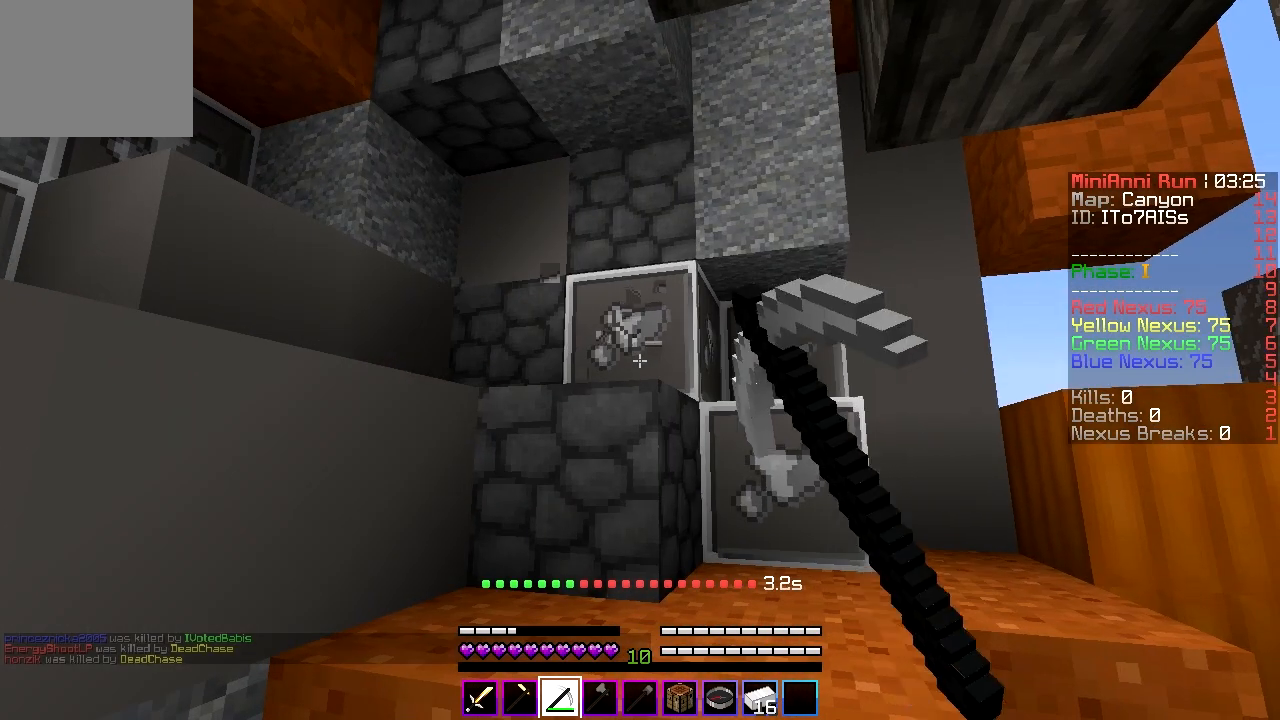
{"keys": [], "events": []}
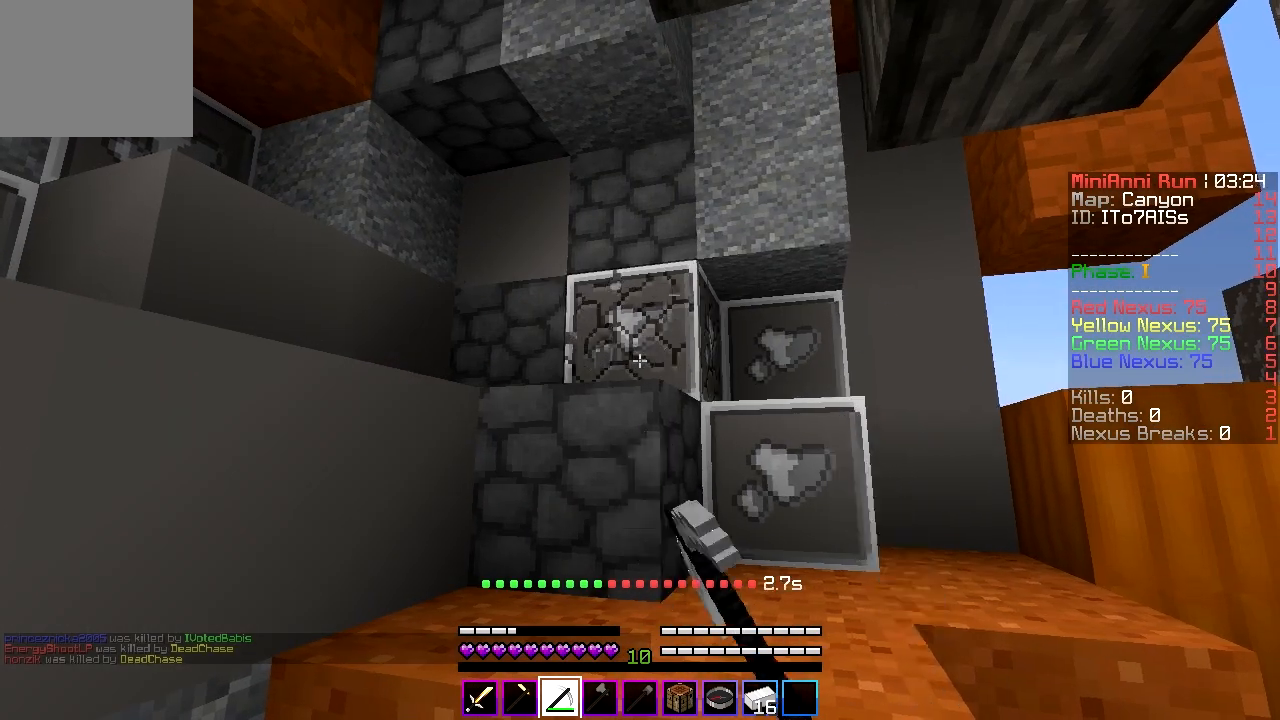
{"keys": [], "events": [[233, "d", "down"], [467, "d", "up"]]}
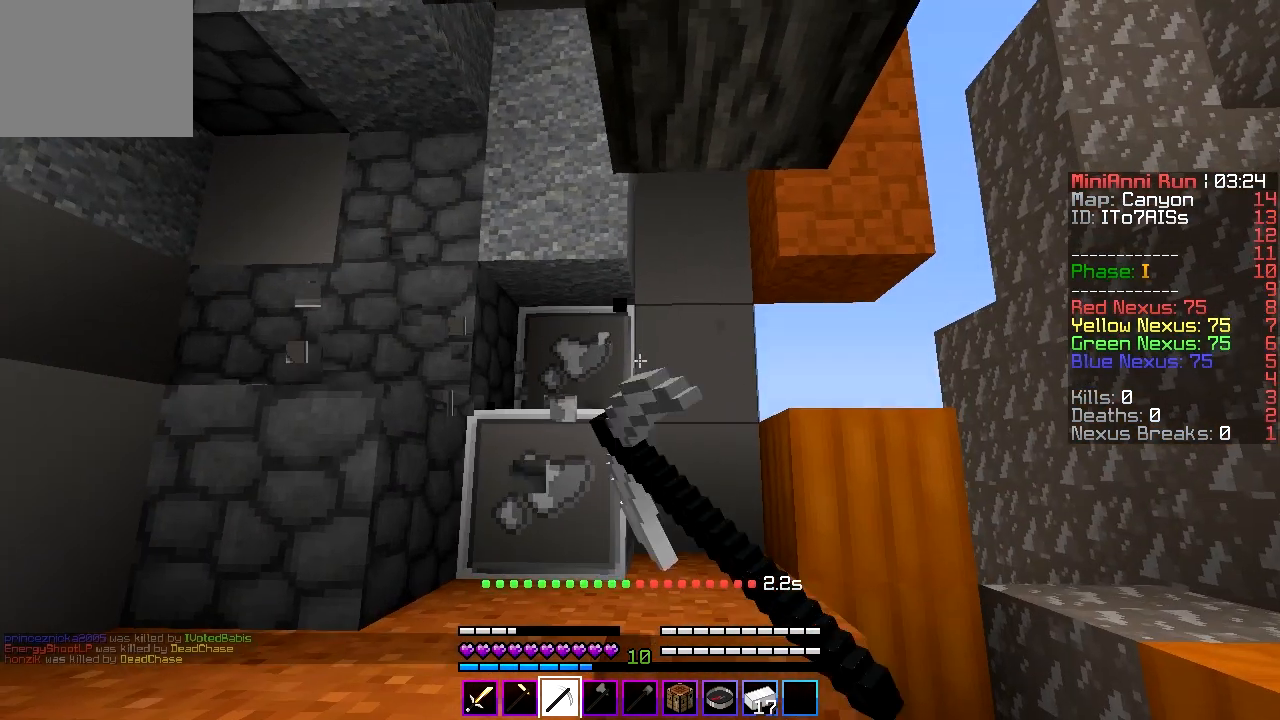
{"keys": [], "events": []}
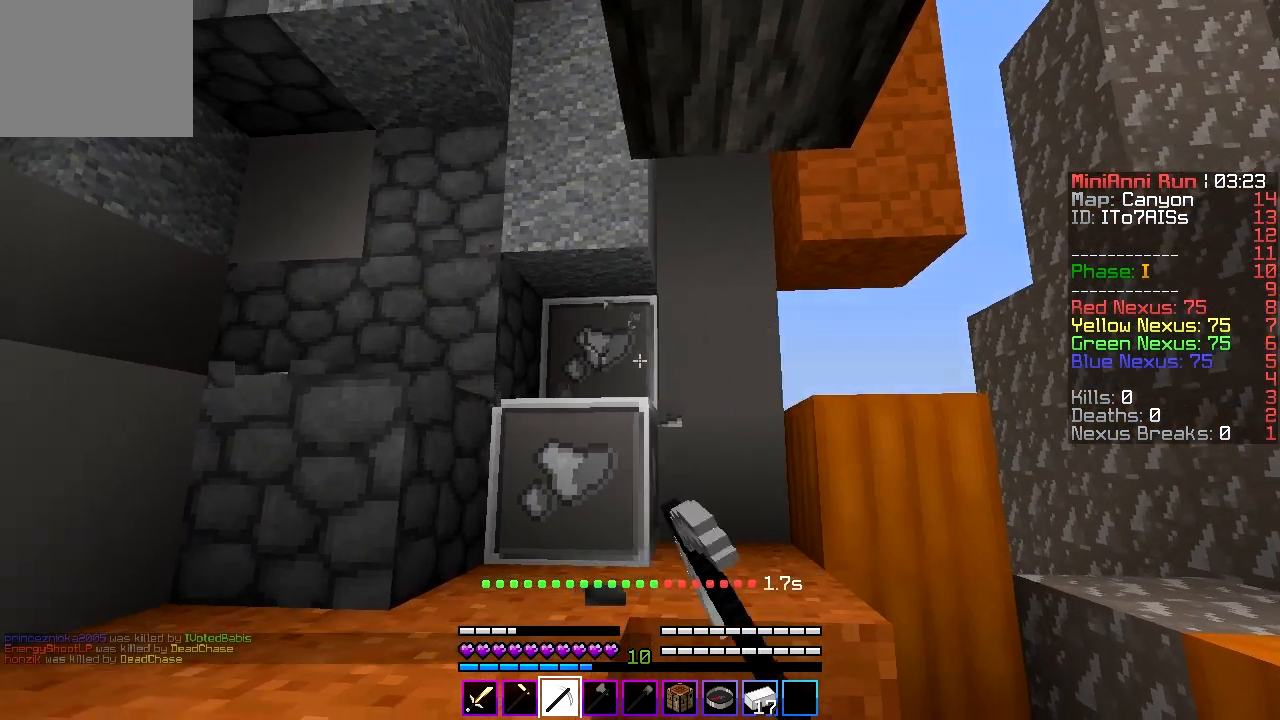
{"keys": [], "events": []}
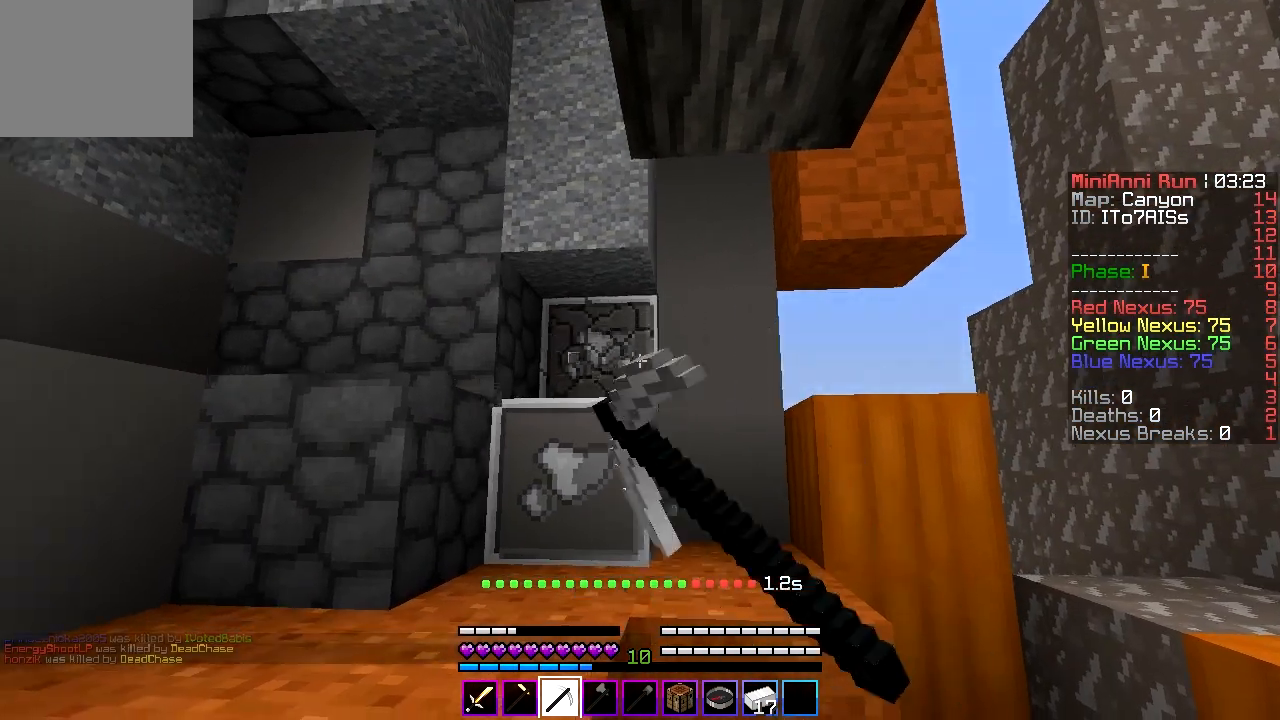
{"keys": [], "events": []}
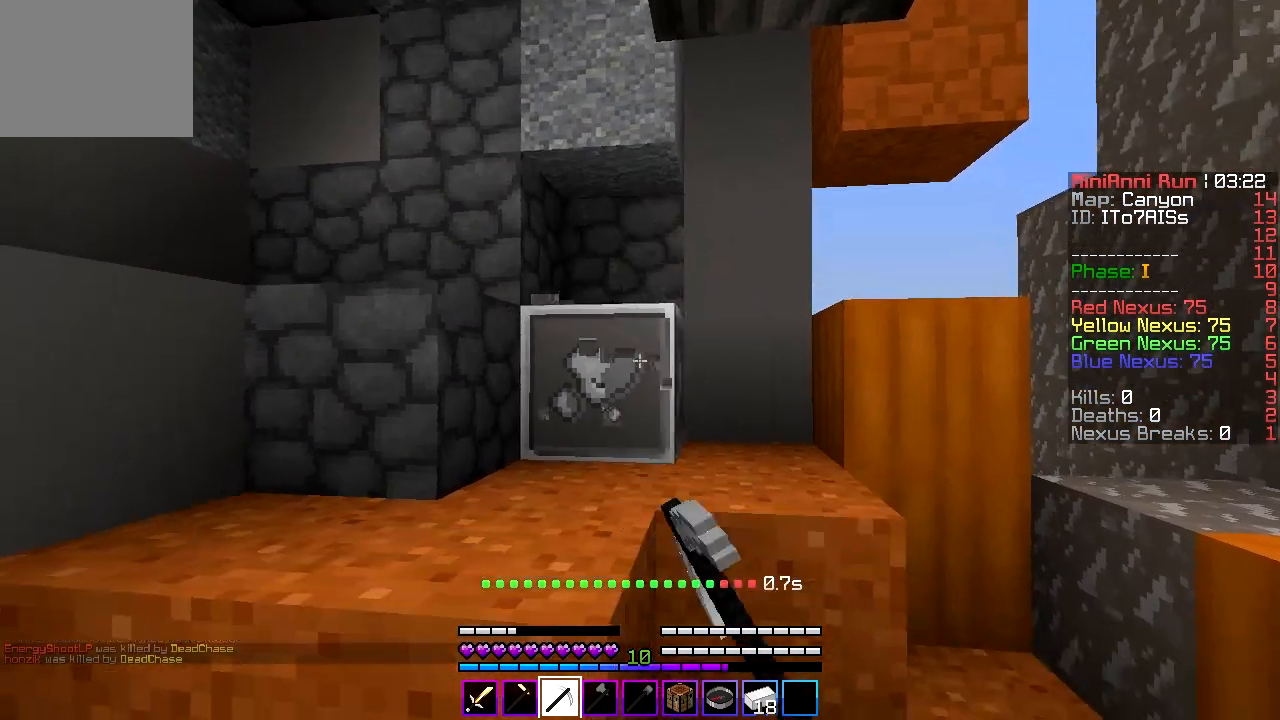
{"keys": [], "events": []}
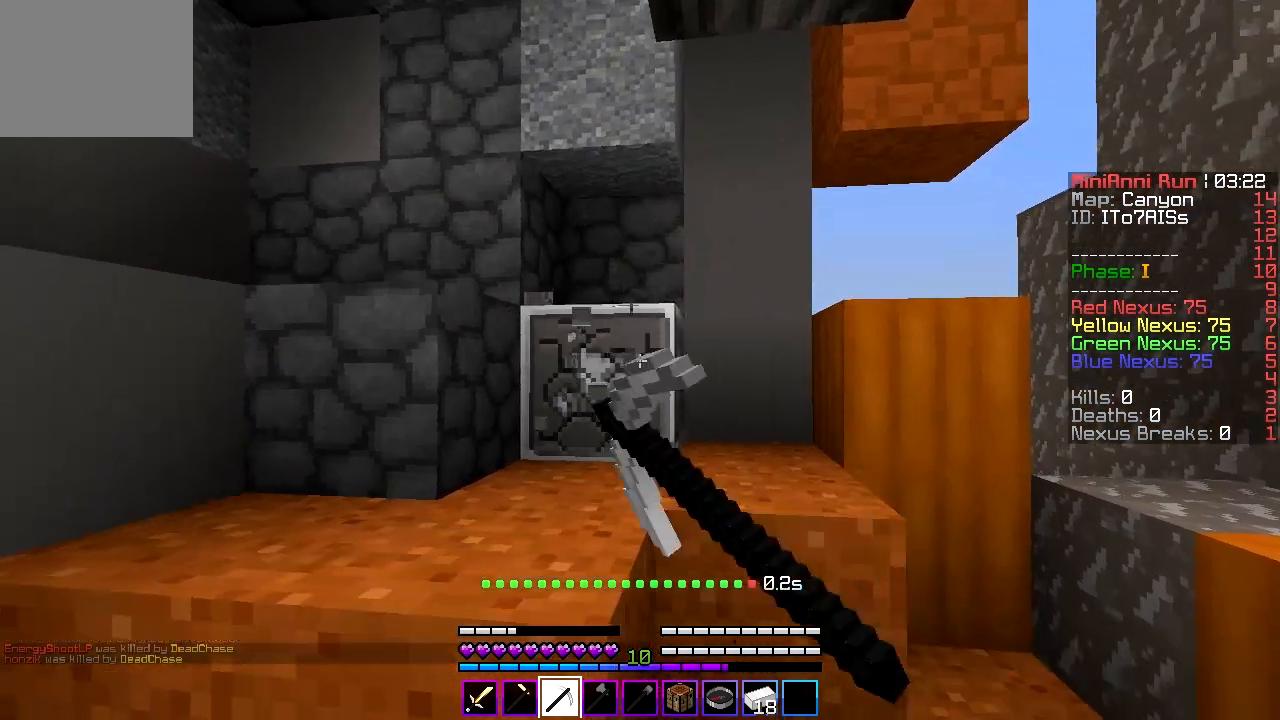
{"keys": ["a"], "events": [[300, "a", "down"]]}
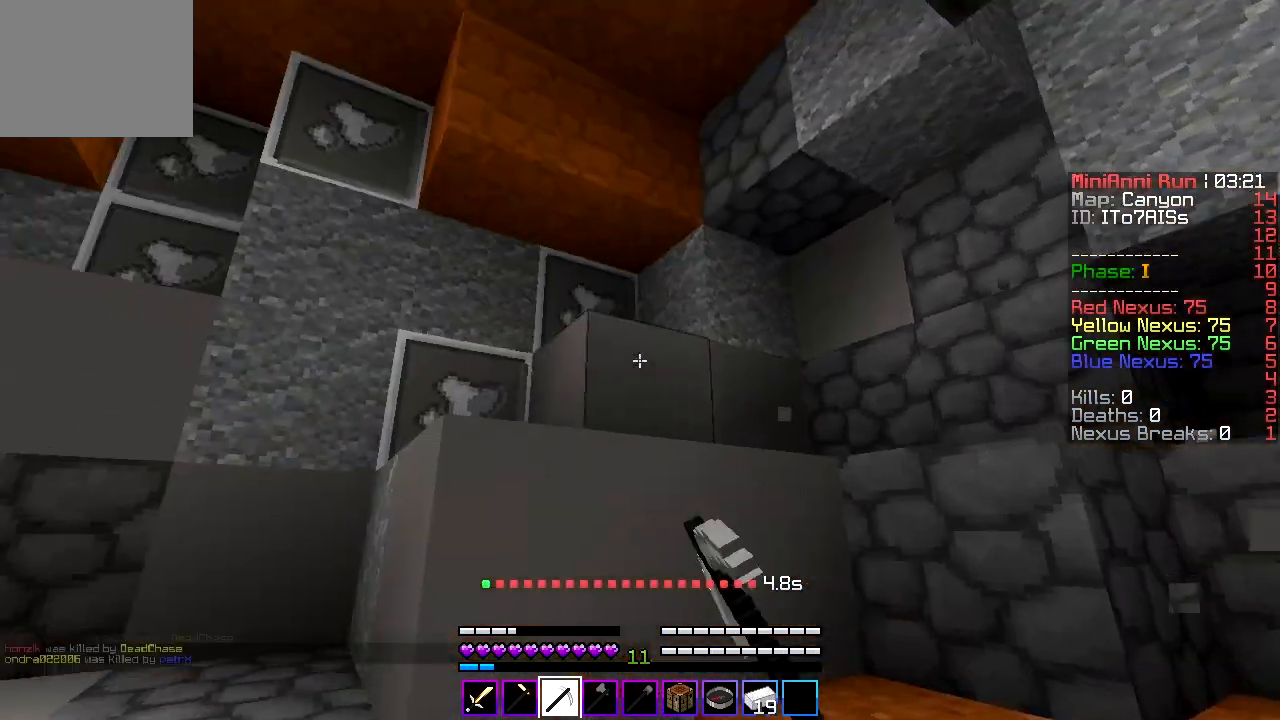
{"keys": [], "events": [[33, "a", "up"], [267, "a", "down"], [467, "a", "up"]]}
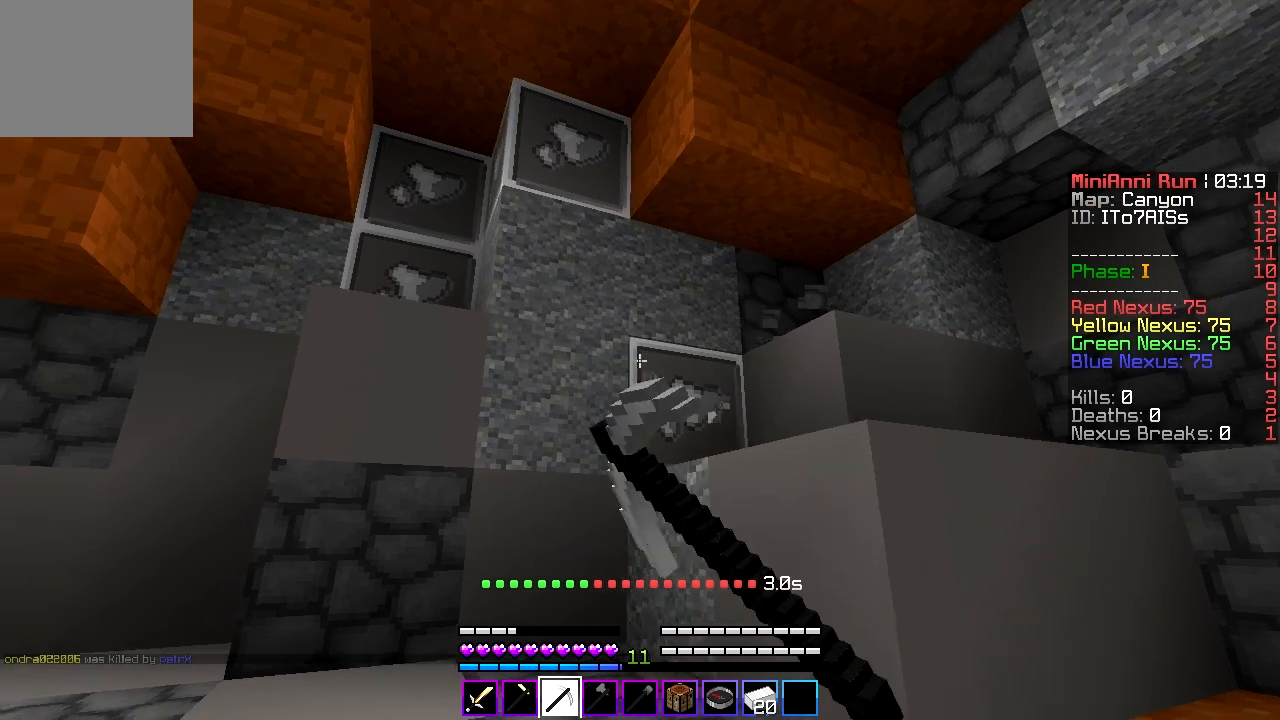
{"keys": [], "events": []}
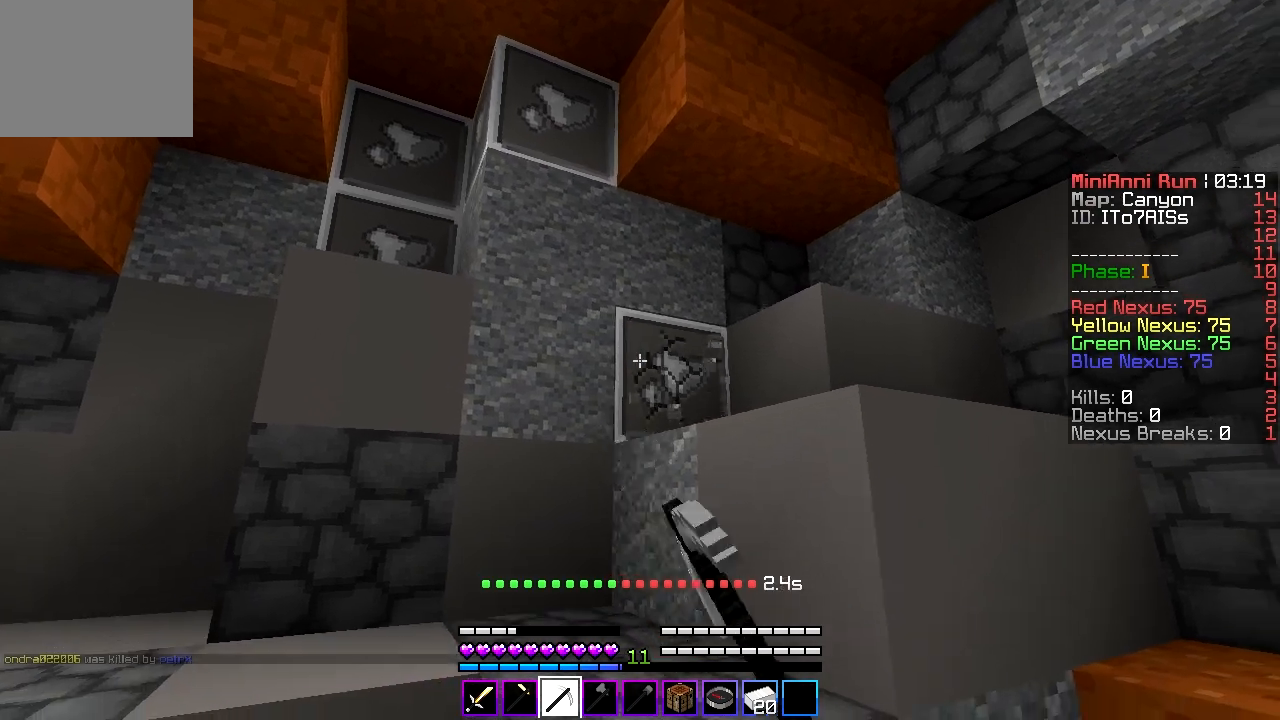
{"keys": ["a"], "events": [[333, "a", "down"]]}
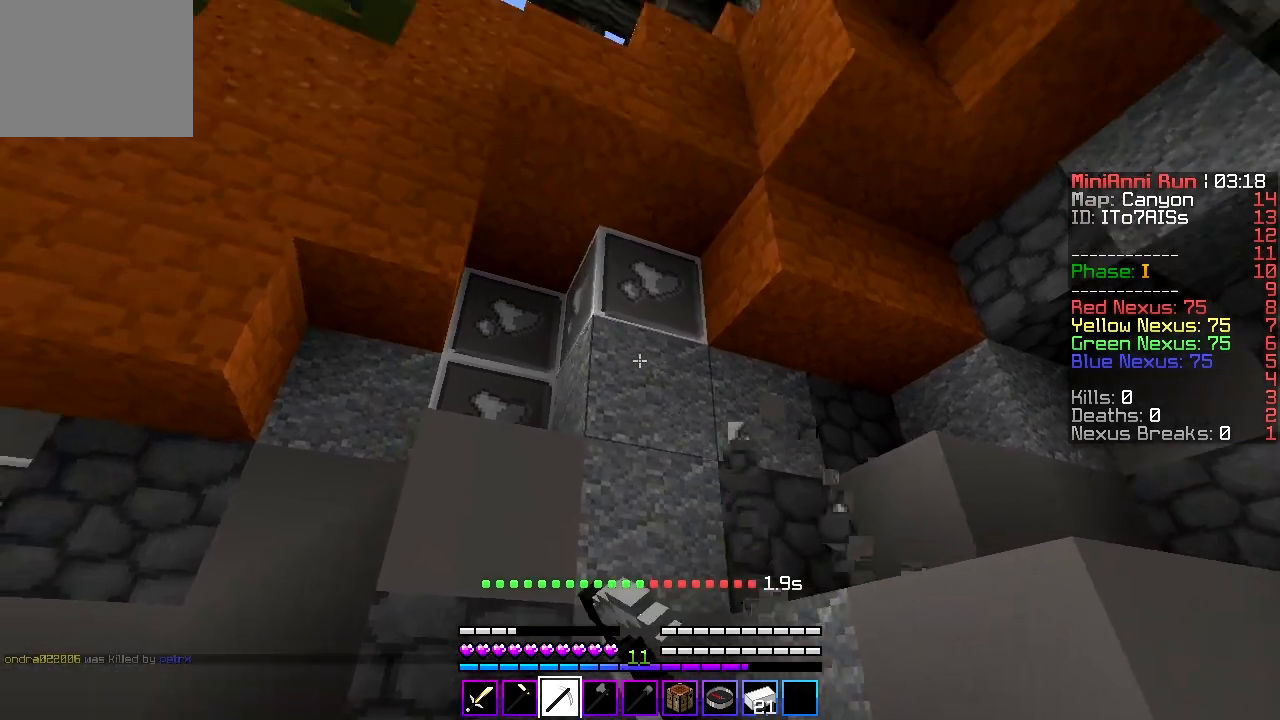
{"keys": [], "events": [[33, "a", "up"]]}
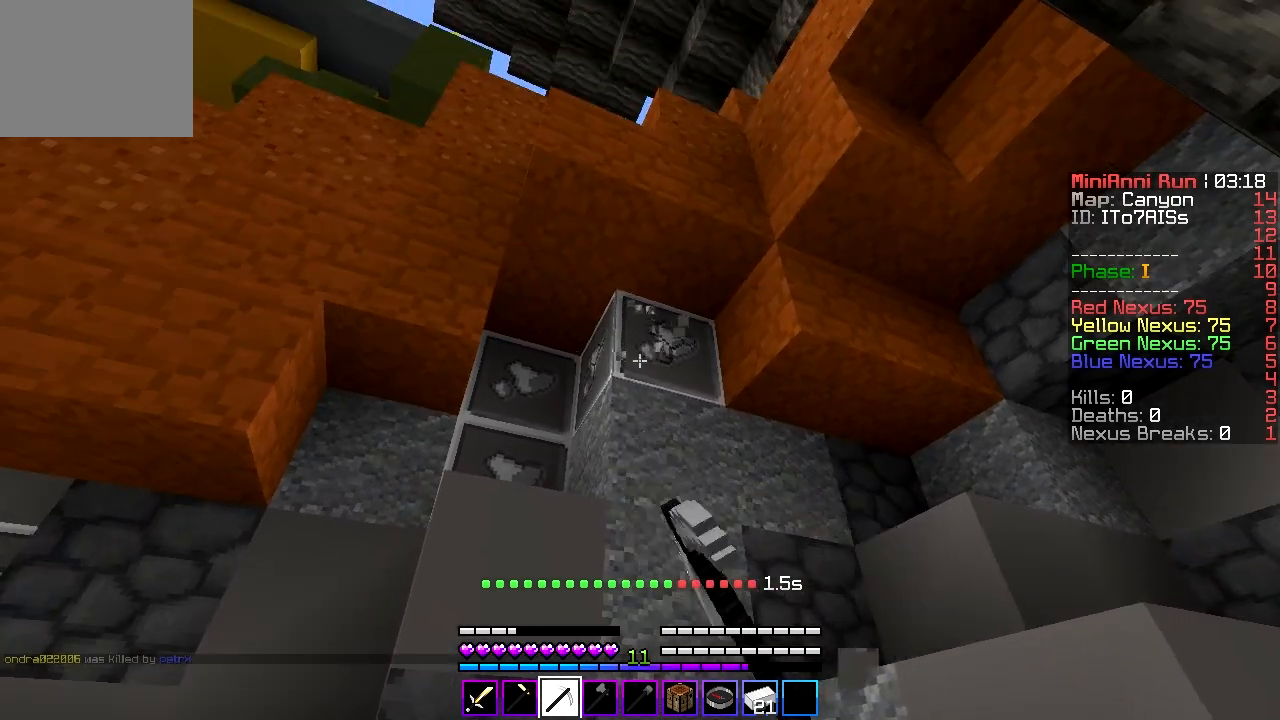
{"keys": ["a", "w"], "events": [[333, "a", "down"], [400, "w", "down"]]}
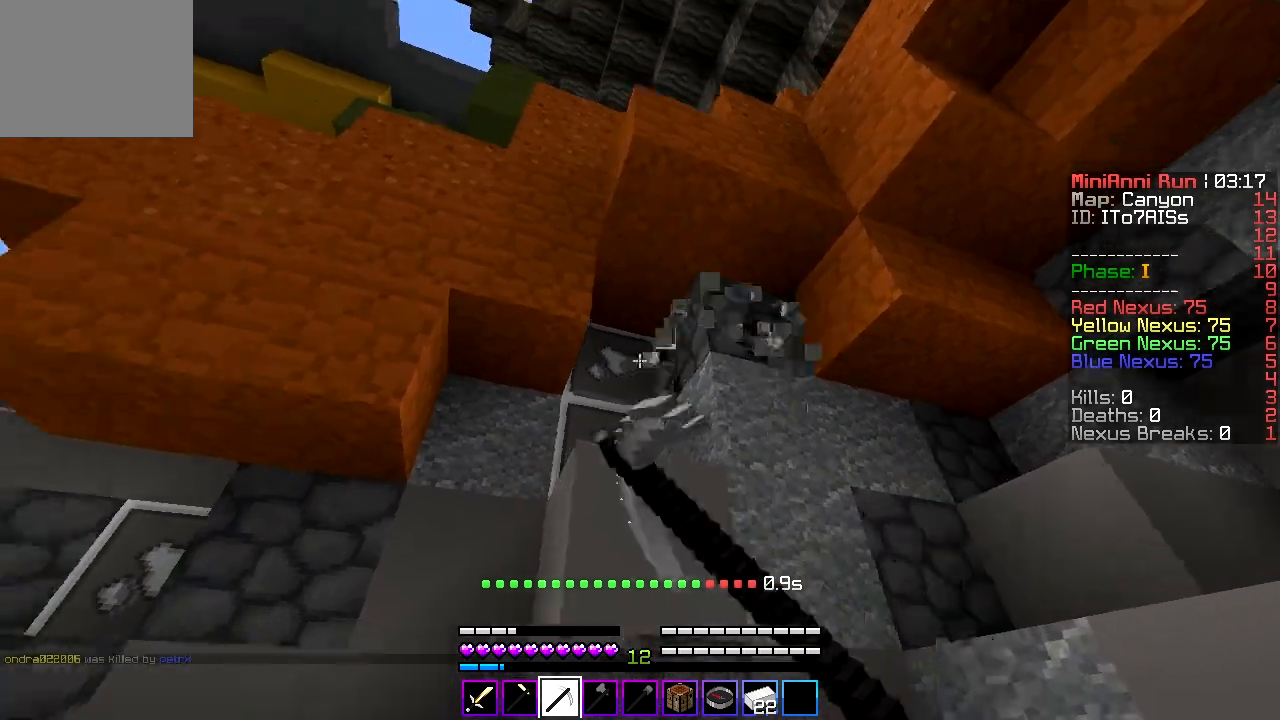
{"keys": [], "events": [[133, "a", "up"], [133, "w", "up"]]}
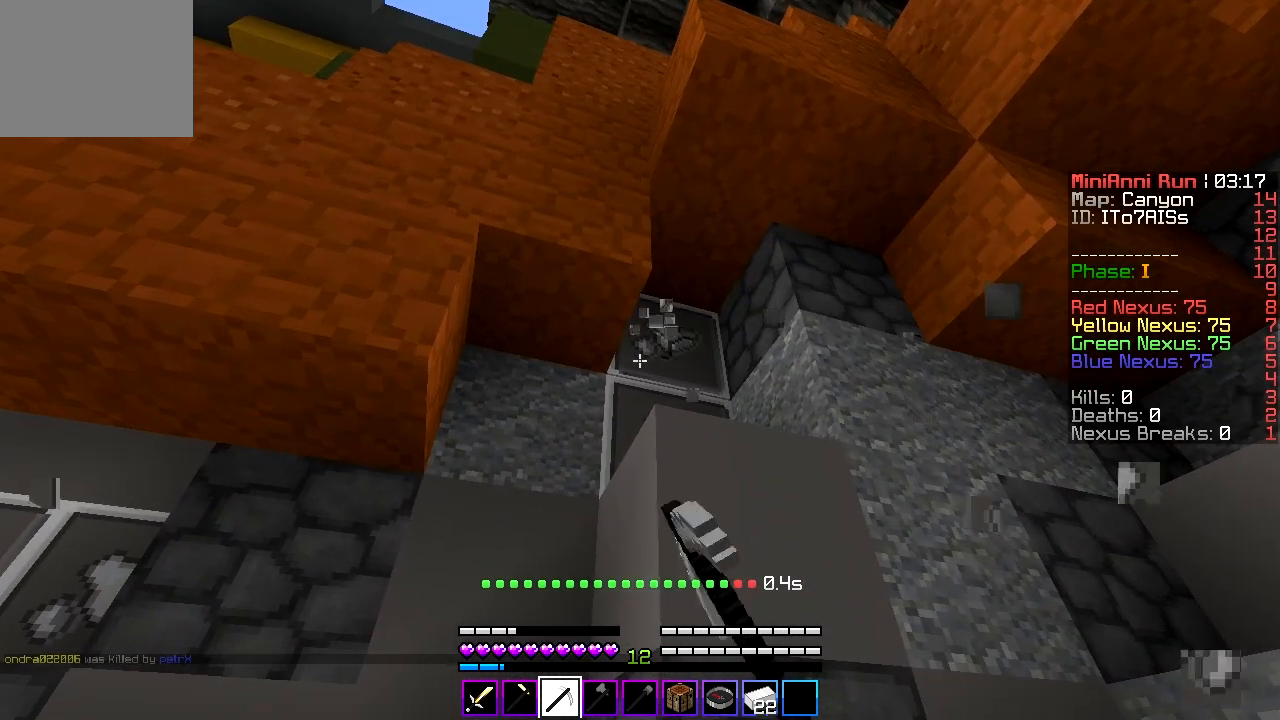
{"keys": ["a"], "events": [[500, "a", "down"]]}
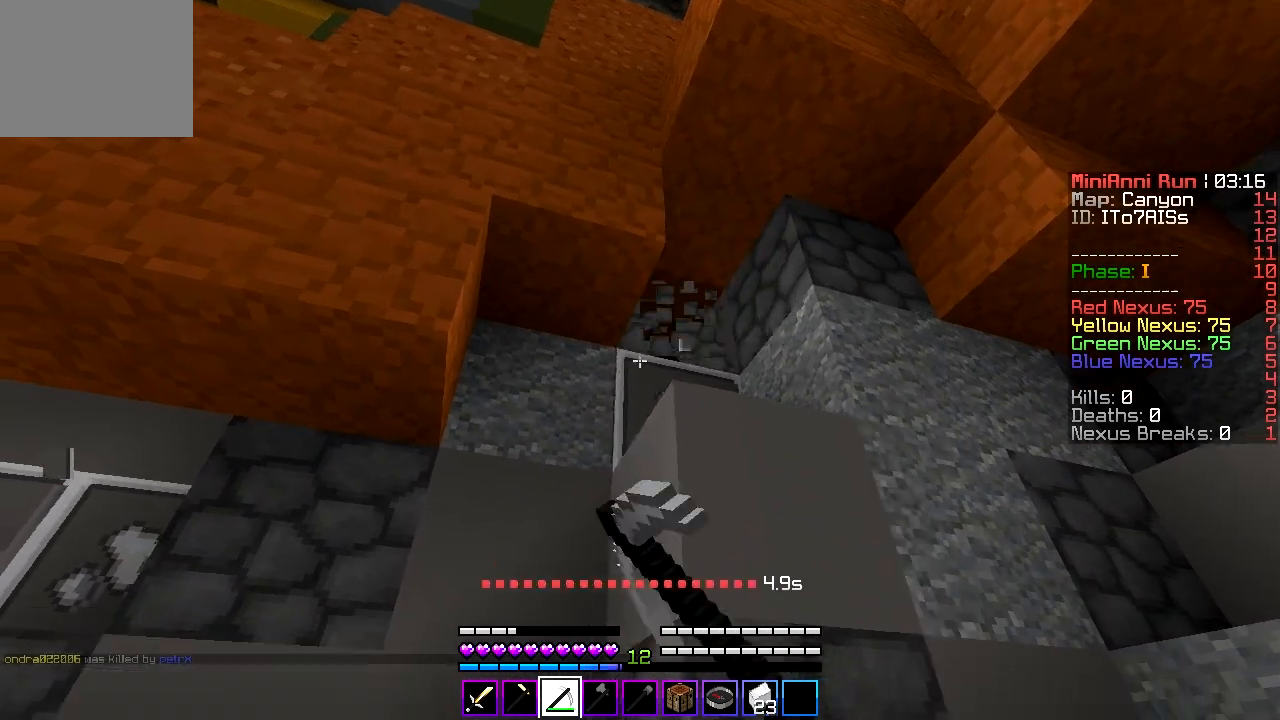
{"keys": [], "events": [[133, "a", "up"]]}
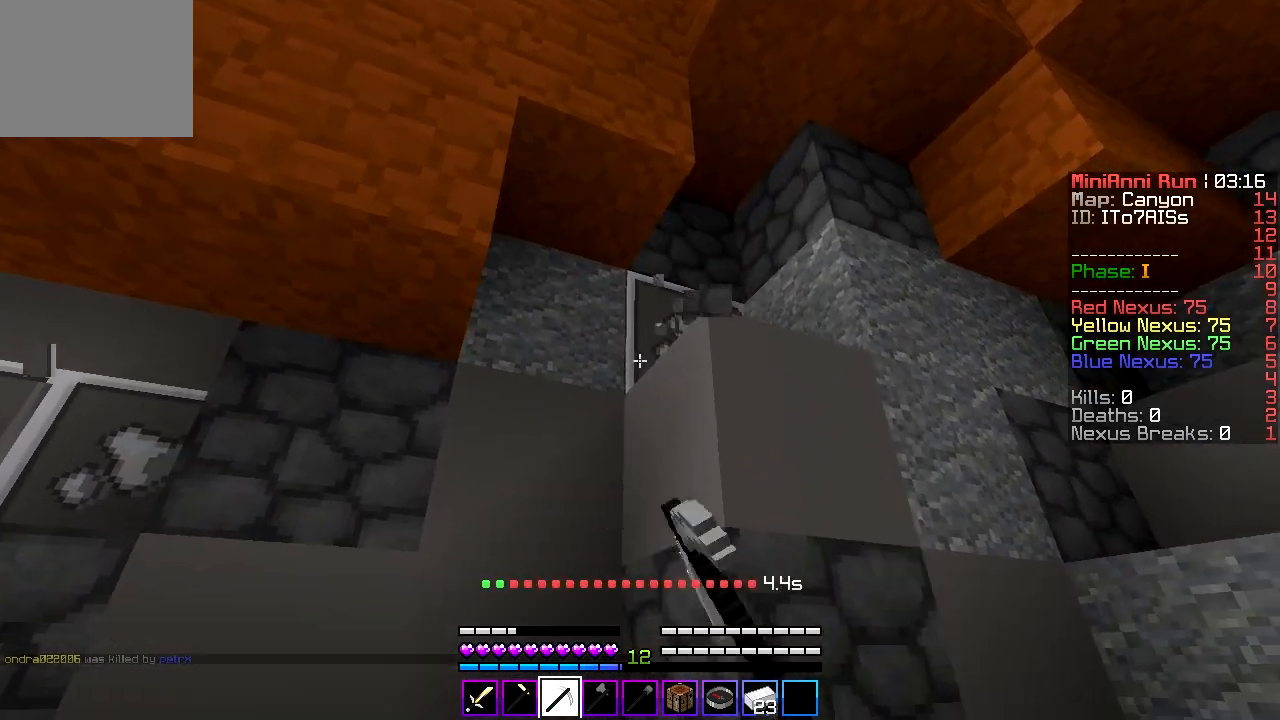
{"keys": [], "events": []}
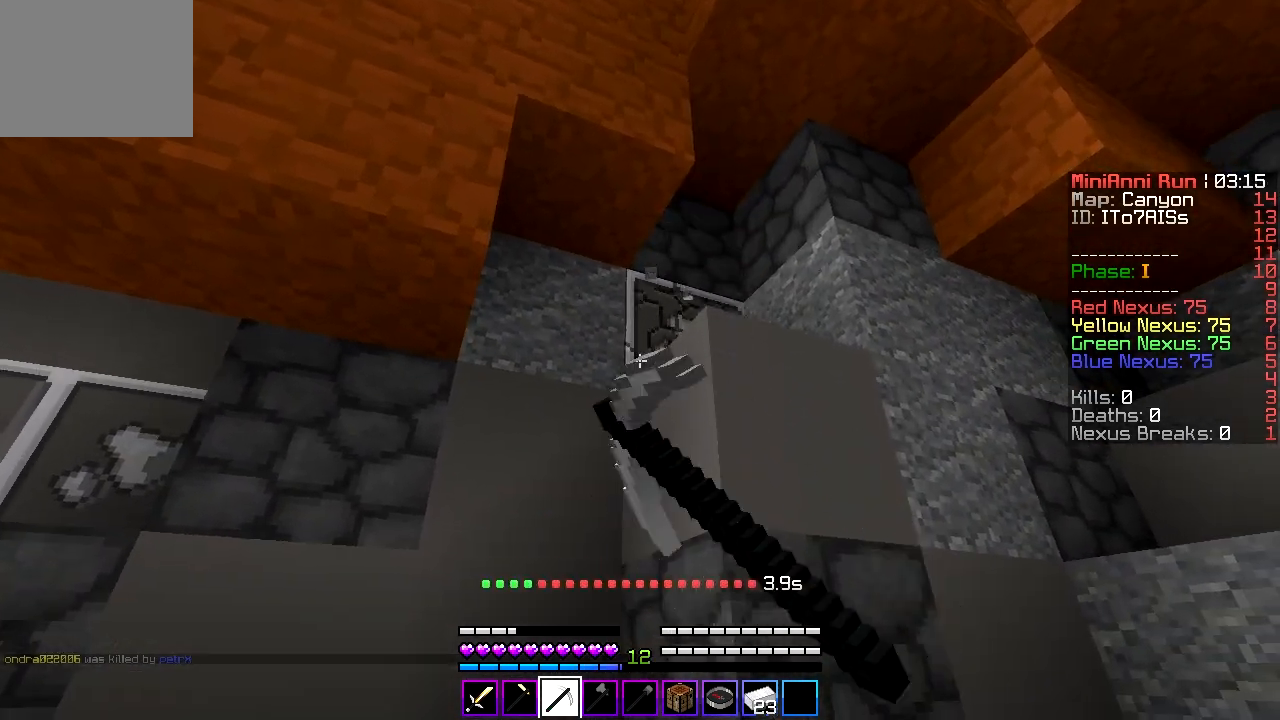
{"keys": ["w"], "events": [[133, "s", "down"], [233, "s", "up"], [233, "w", "down"]]}
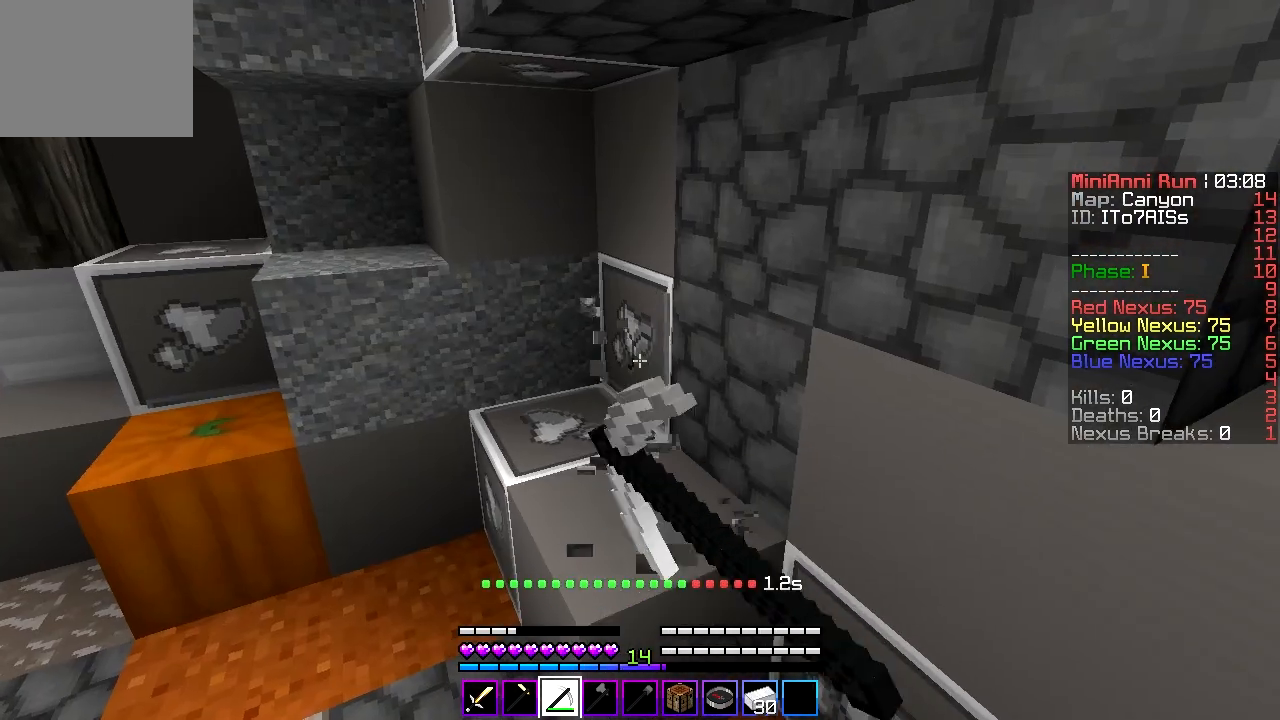
{"keys": [], "events": [[67, "w", "up"]]}
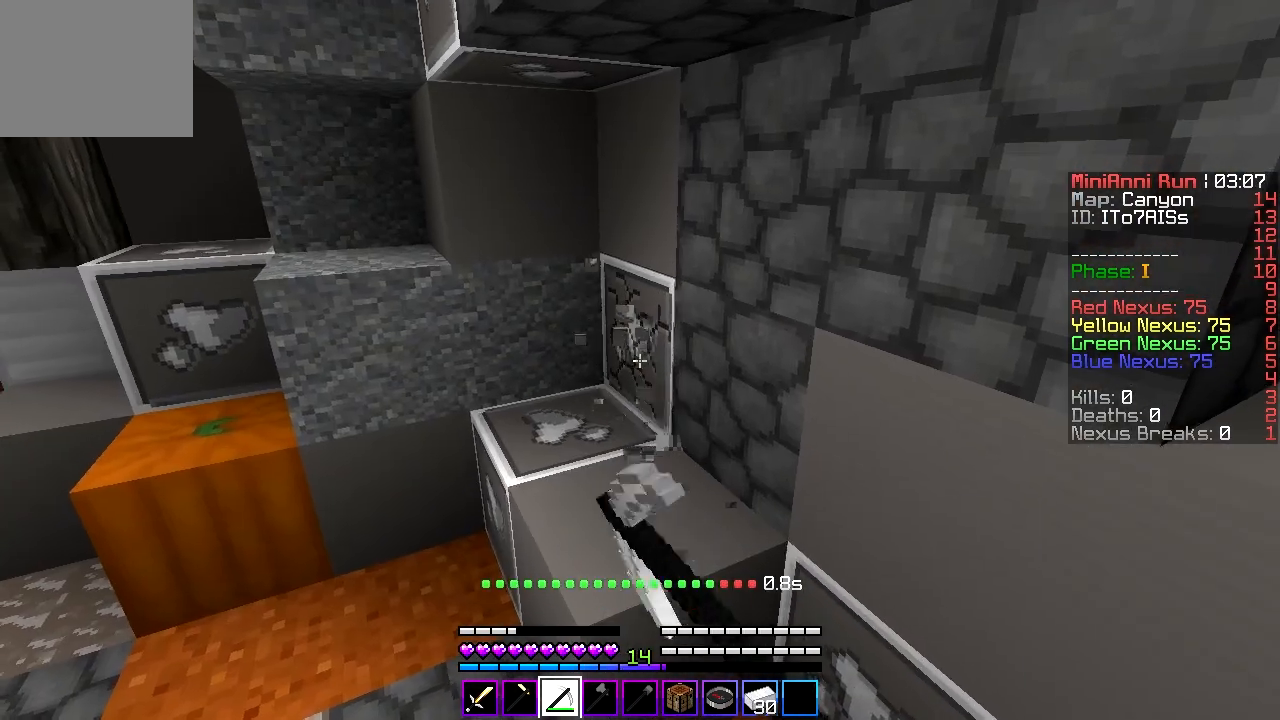
{"keys": [], "events": [[100, "a", "down"], [333, "a", "up"]]}
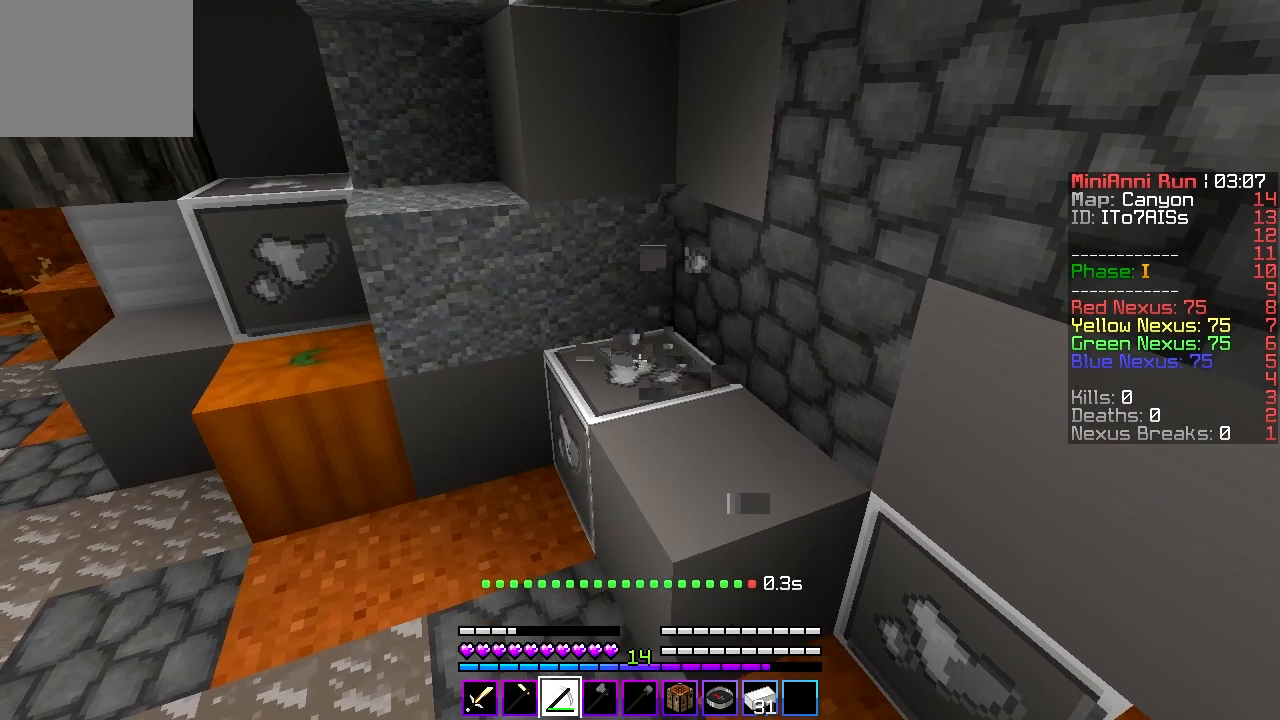
{"keys": [], "events": []}
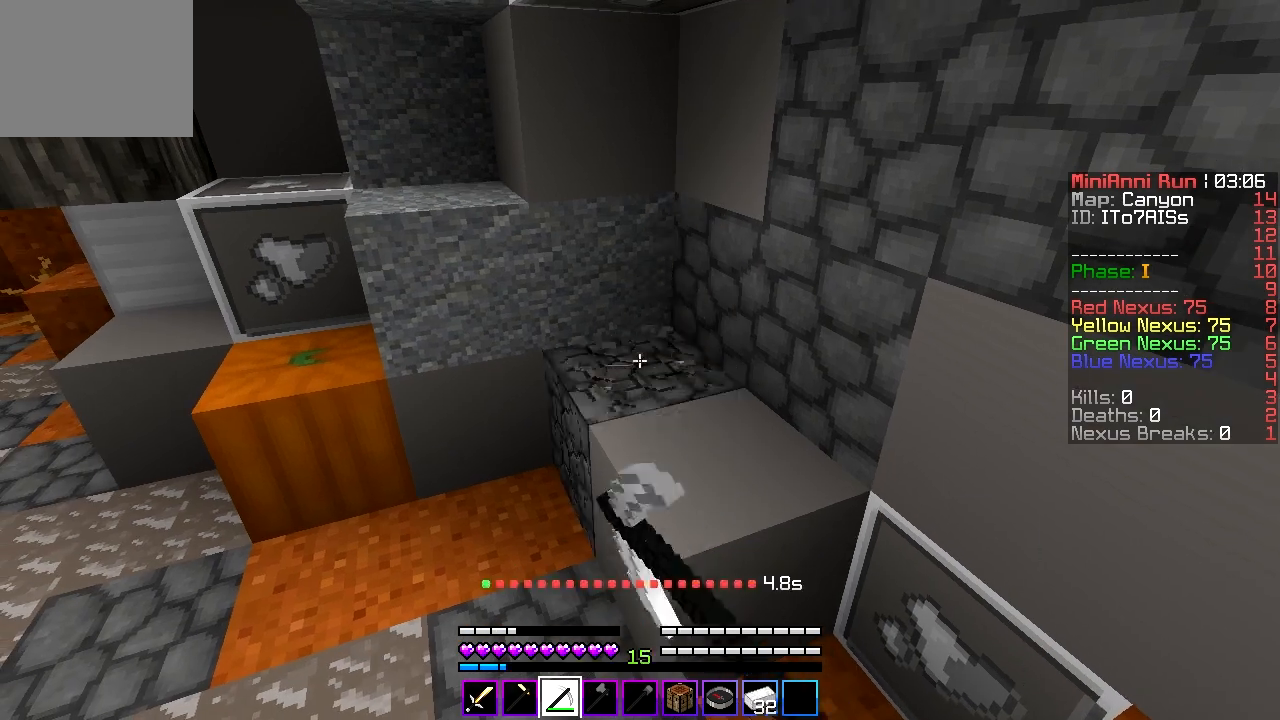
{"keys": [], "events": []}
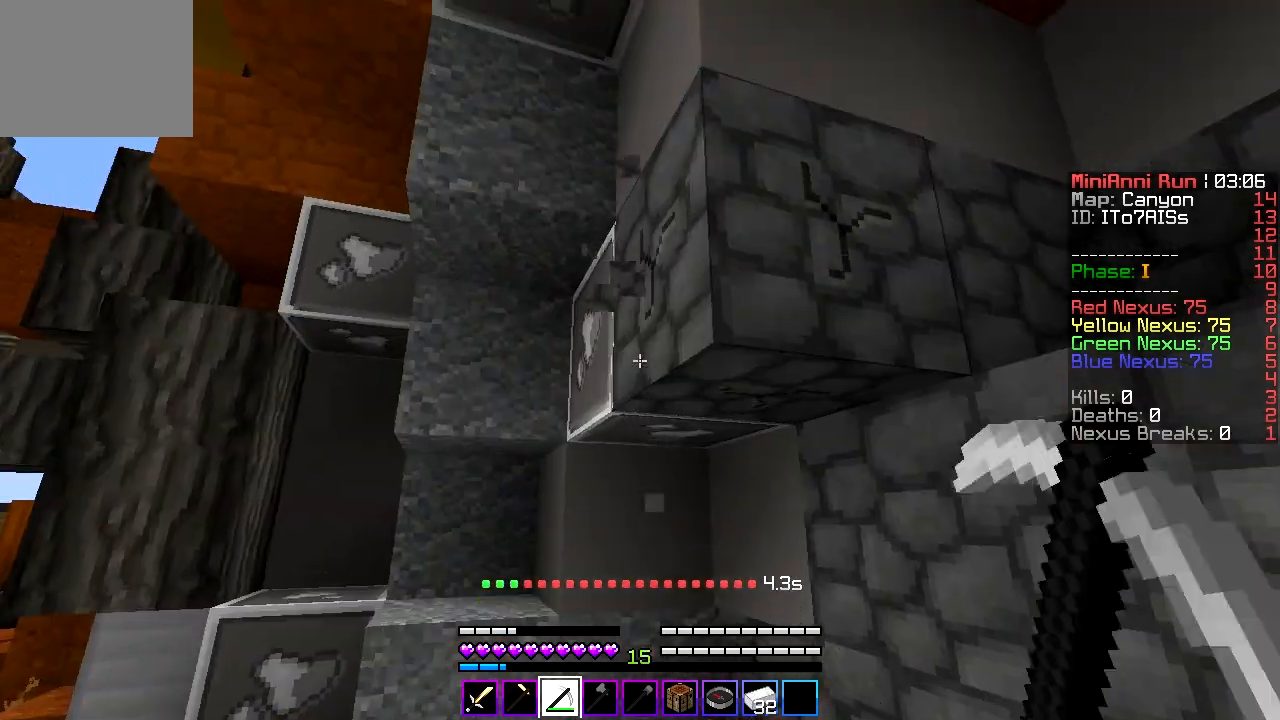
{"keys": [], "events": []}
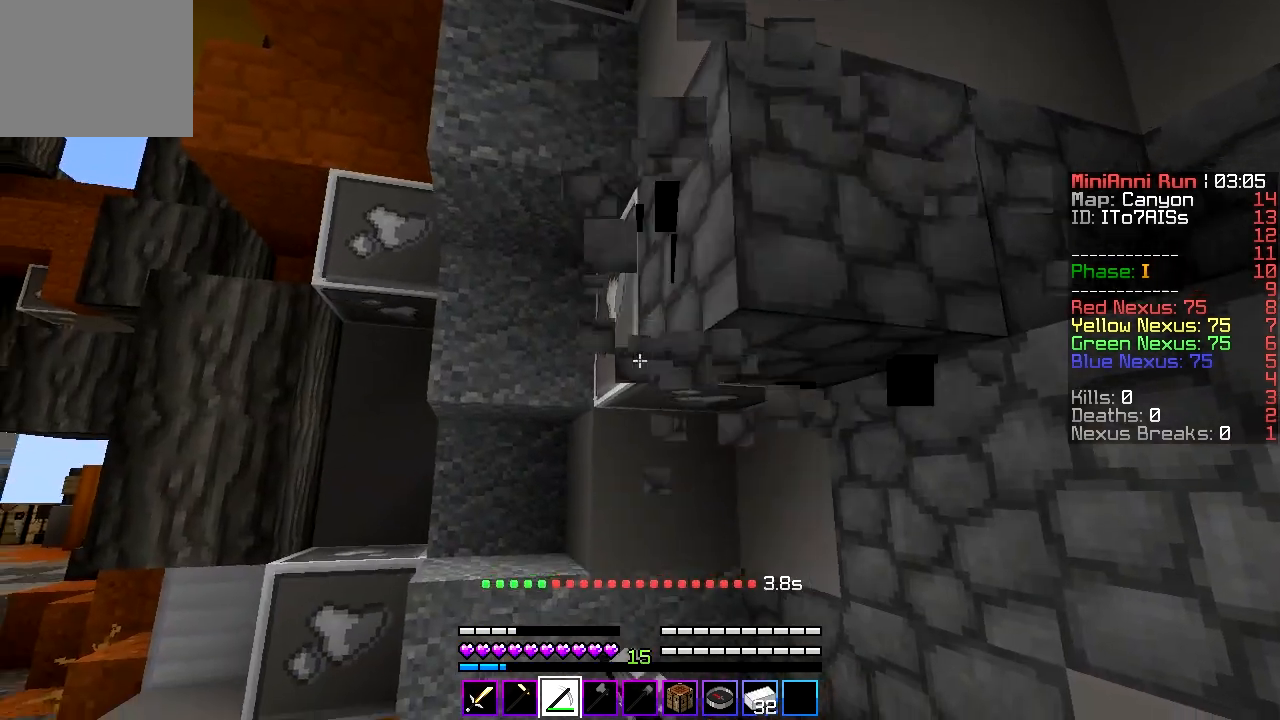
{"keys": [], "events": []}